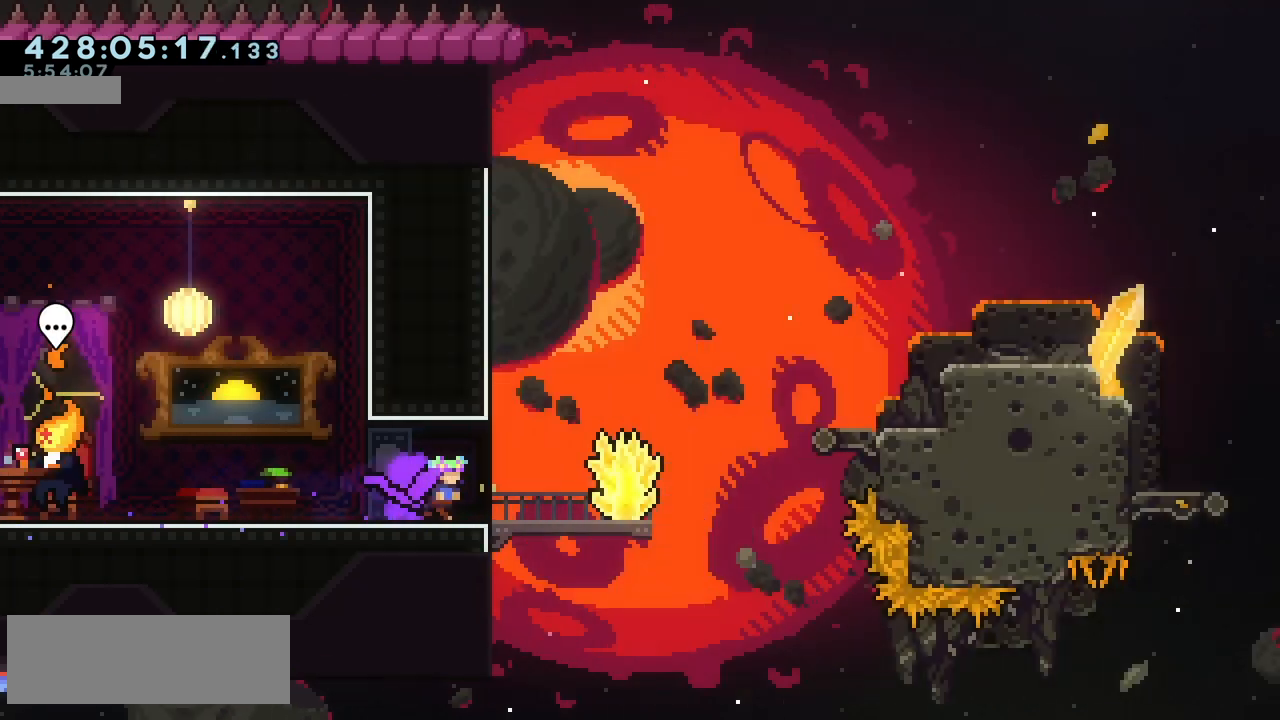
Gameplay with keyboard; each line is a JSON object with the keys held at the frame after it. "events" lists presses ("down") and releases ("up") of "climb", "climb2", "dash", "demo", "down", "grab", "jump", "jump2", "left", "pause", "right" and "up" between this image and that frame as [ms after this image, input, new state], when the widget could be followed in between. No other keys are recorded. Mouse input is not recorded. Key names are as the overlay labels them; some are game actions (e.g. jump) rather than physical keys.
{"keys": [], "events": [[50, "right", "up"]]}
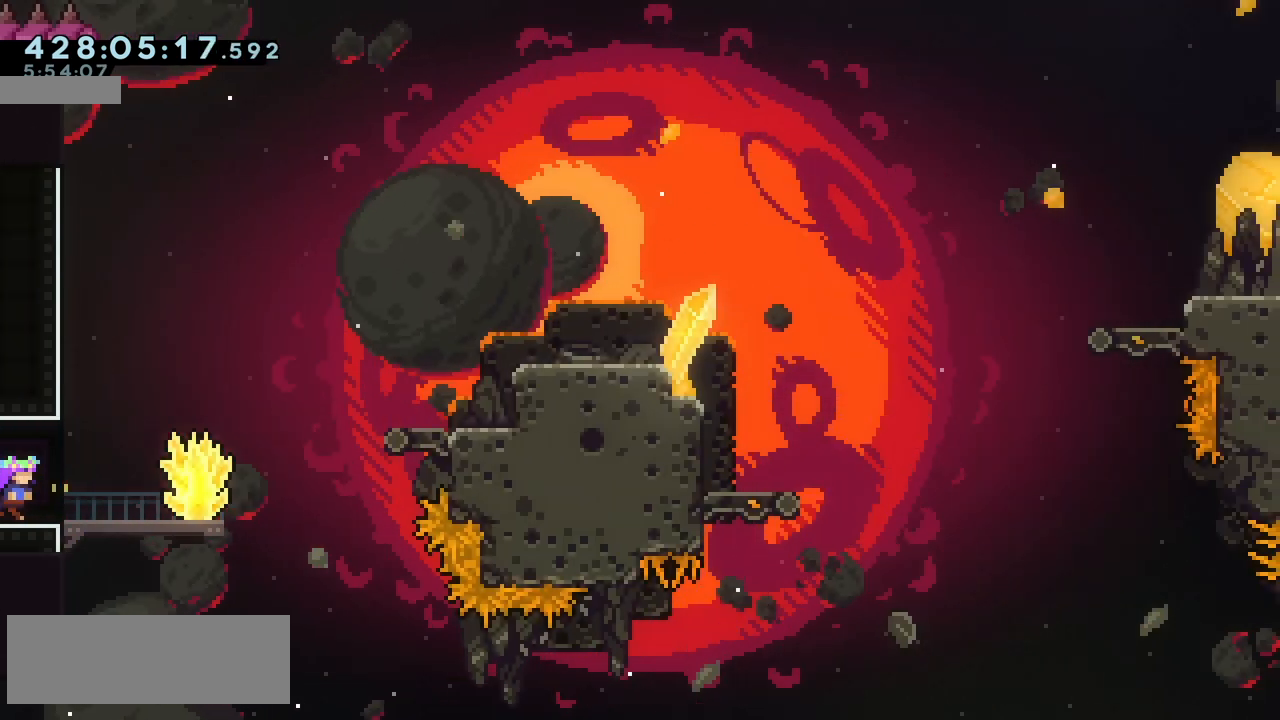
{"keys": ["right"], "events": [[300, "right", "down"]]}
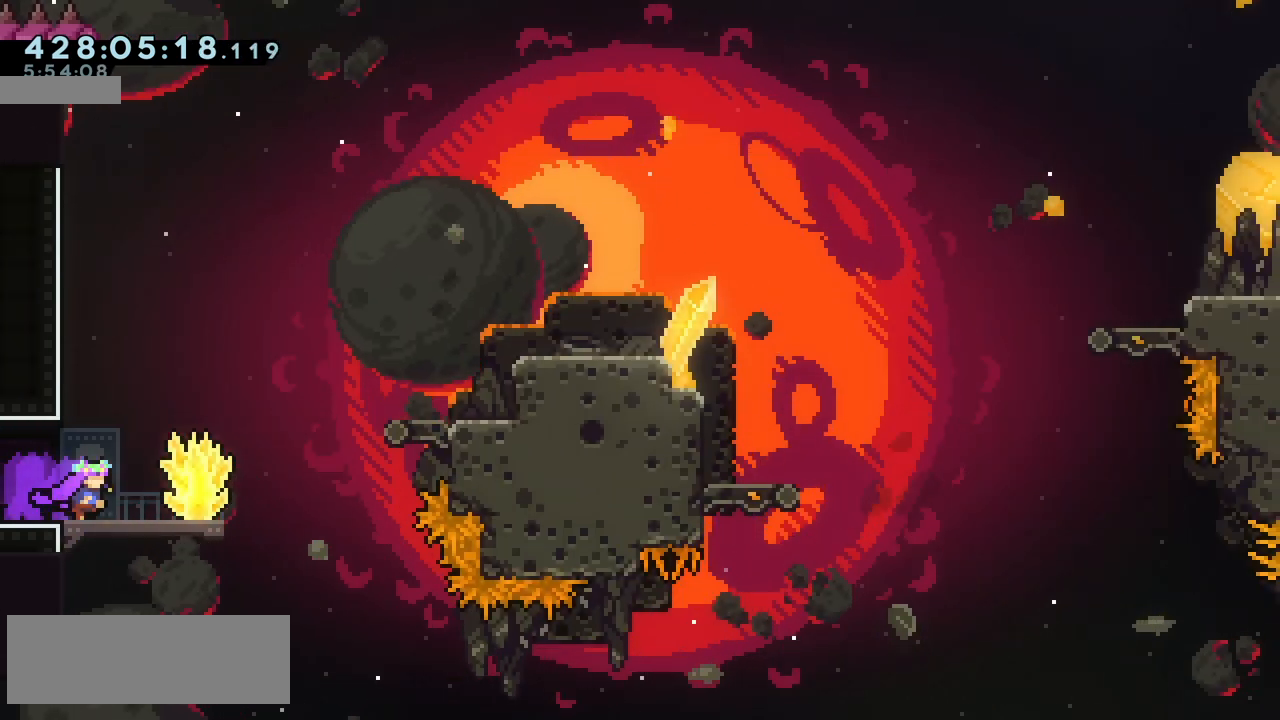
{"keys": ["grab"], "events": [[267, "right", "up"], [383, "grab", "down"]]}
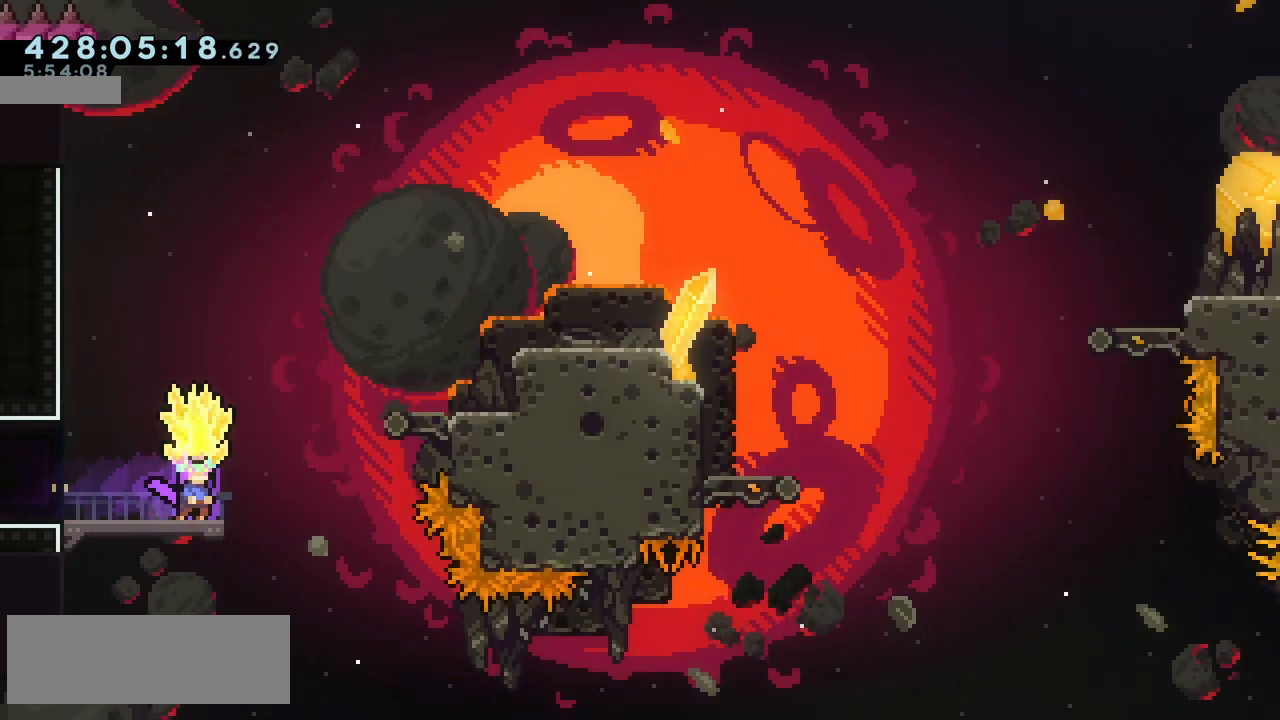
{"keys": ["grab", "jump2", "right"], "events": [[33, "right", "down"], [233, "jump2", "down"]]}
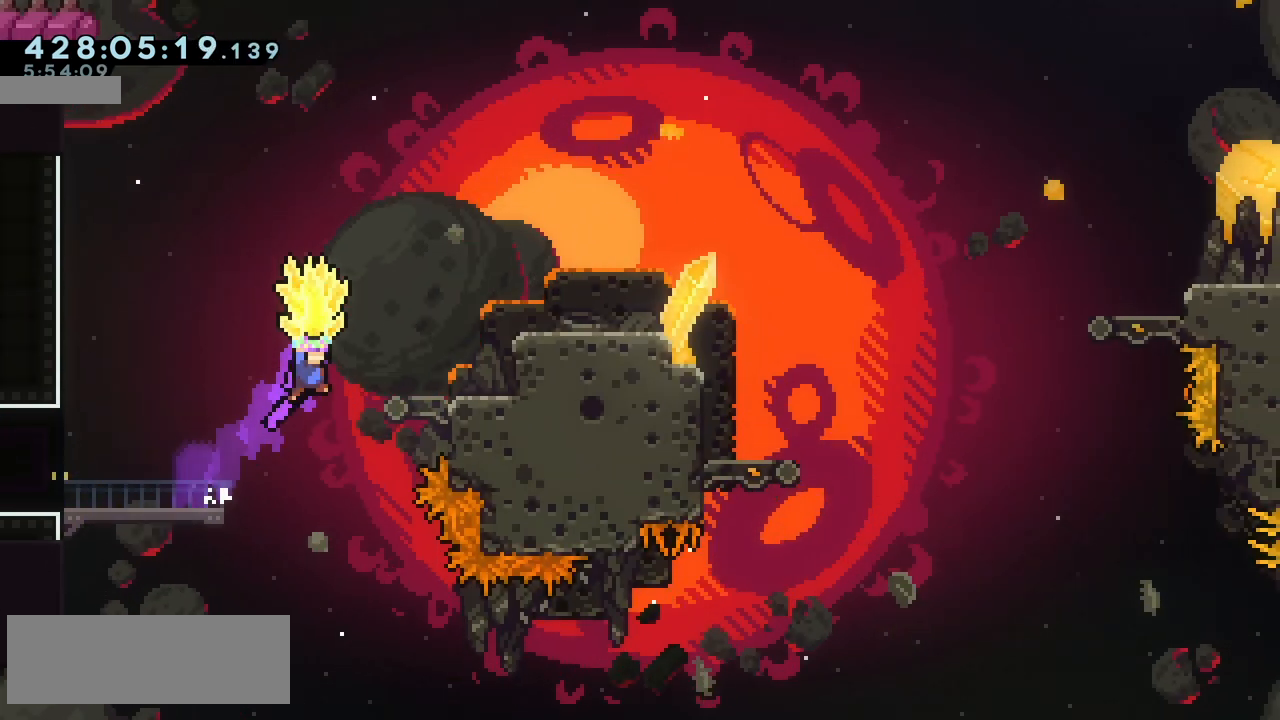
{"keys": ["grab", "right", "up"], "events": [[167, "jump2", "up"], [167, "up", "down"], [200, "dash", "down"], [233, "grab", "up"], [333, "grab", "down"], [350, "dash", "up"]]}
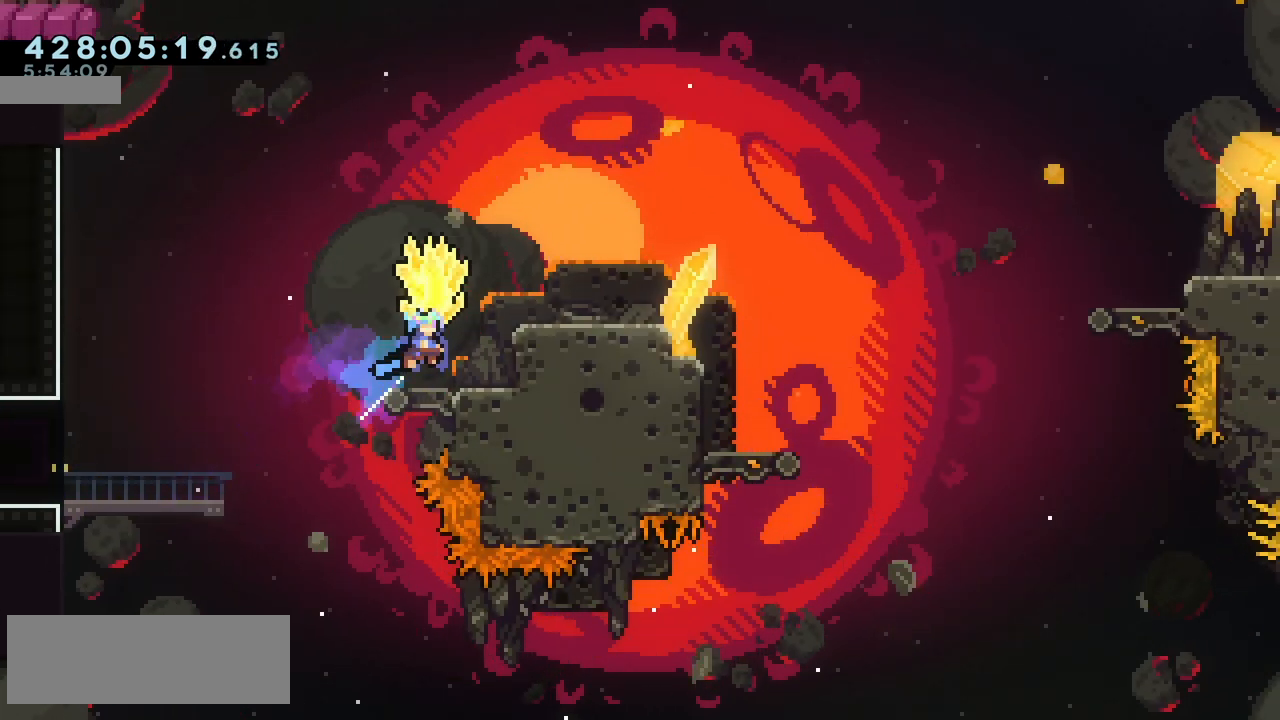
{"keys": ["grab", "right"], "events": [[317, "up", "up"]]}
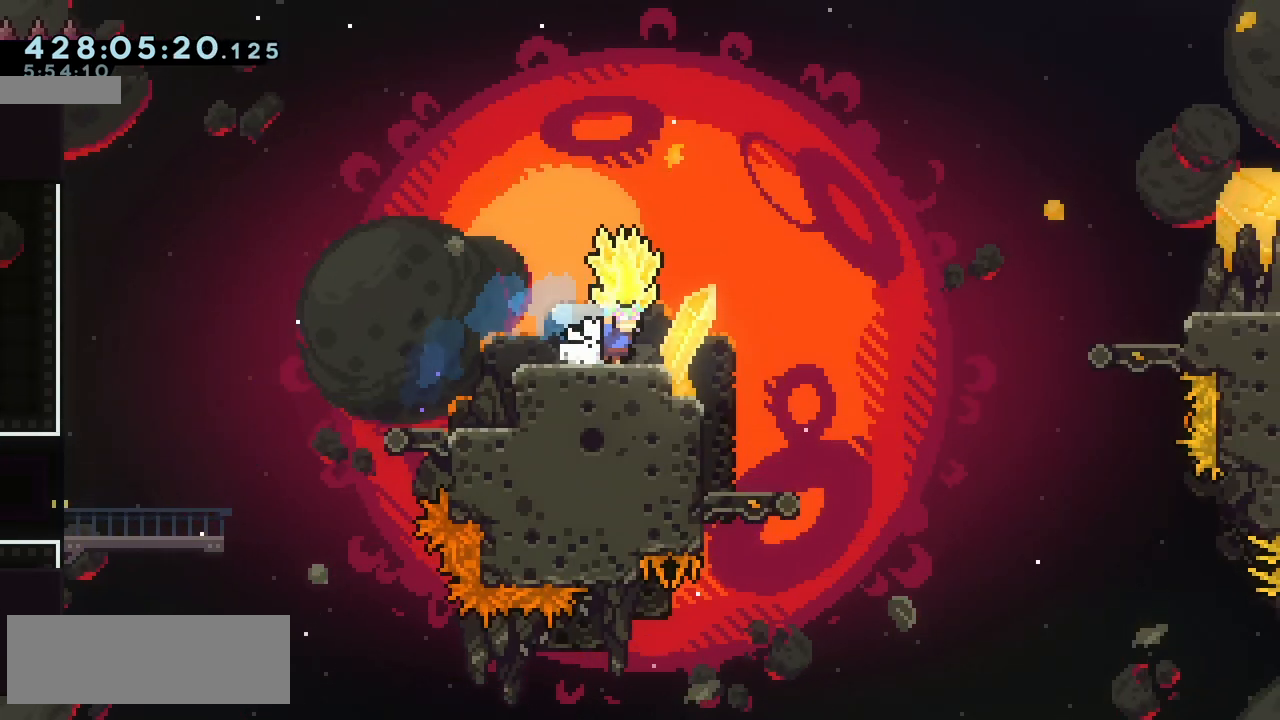
{"keys": ["grab"], "events": [[317, "right", "up"]]}
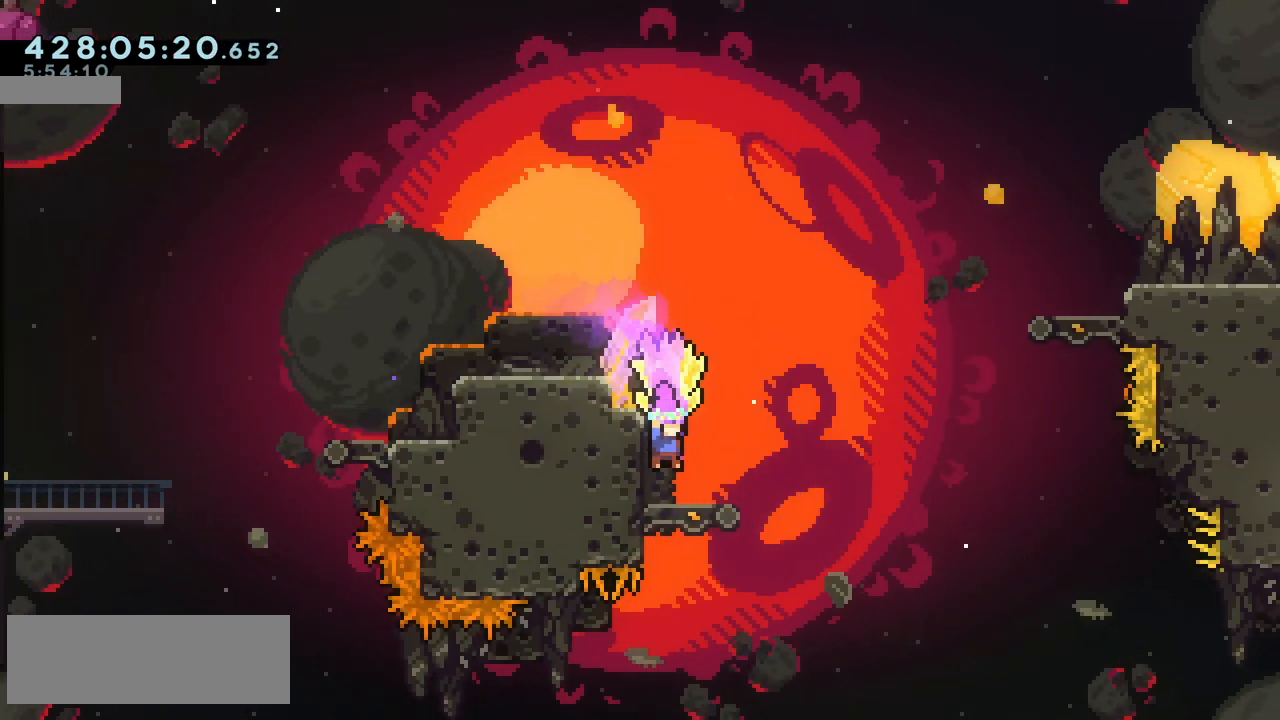
{"keys": ["grab", "jump2", "left"], "events": [[33, "right", "down"], [133, "right", "up"], [500, "jump2", "down"], [500, "left", "down"]]}
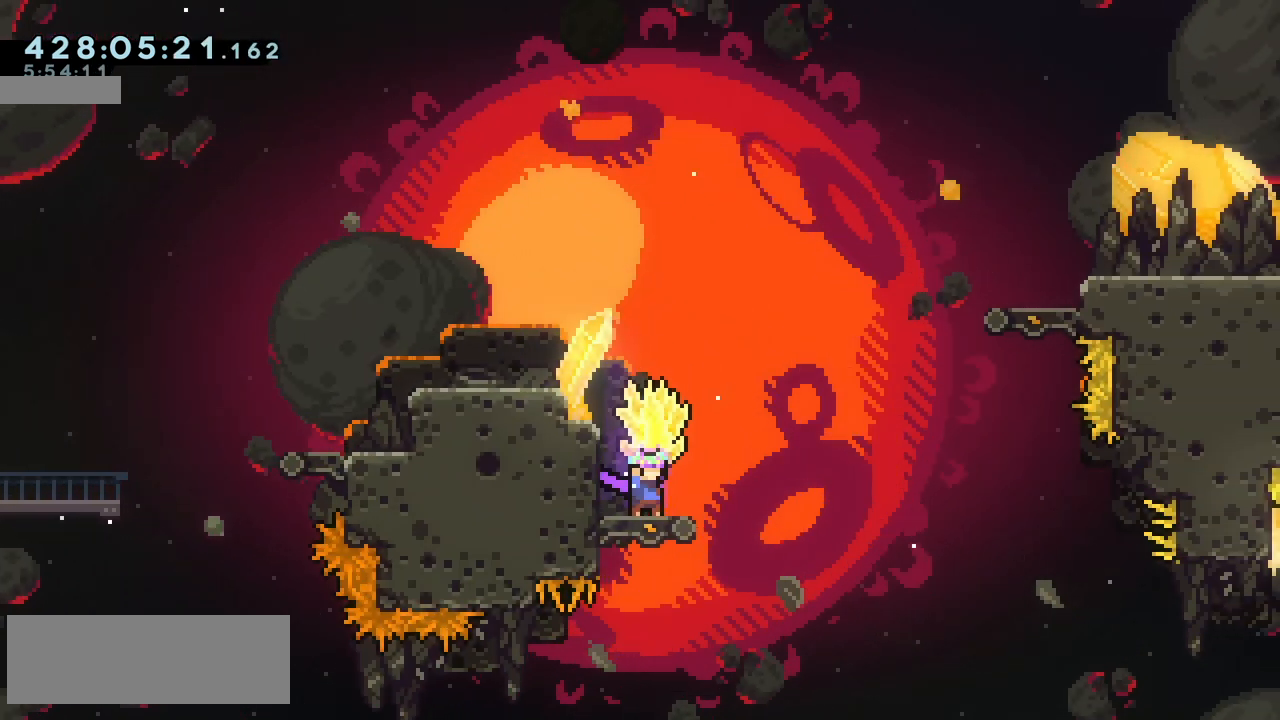
{"keys": ["grab", "jump2"], "events": [[283, "jump2", "up"], [283, "left", "up"], [483, "jump2", "down"]]}
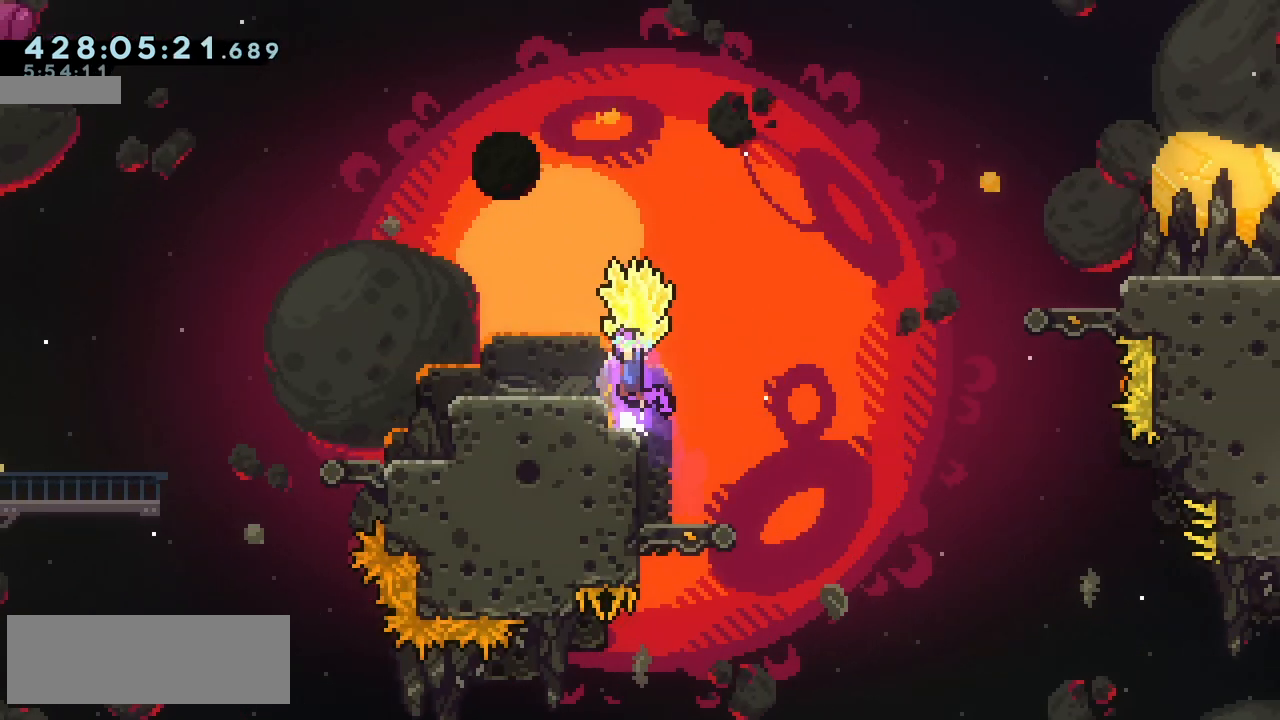
{"keys": ["grab", "right"], "events": [[50, "left", "down"], [150, "jump2", "up"], [283, "left", "up"], [433, "right", "down"]]}
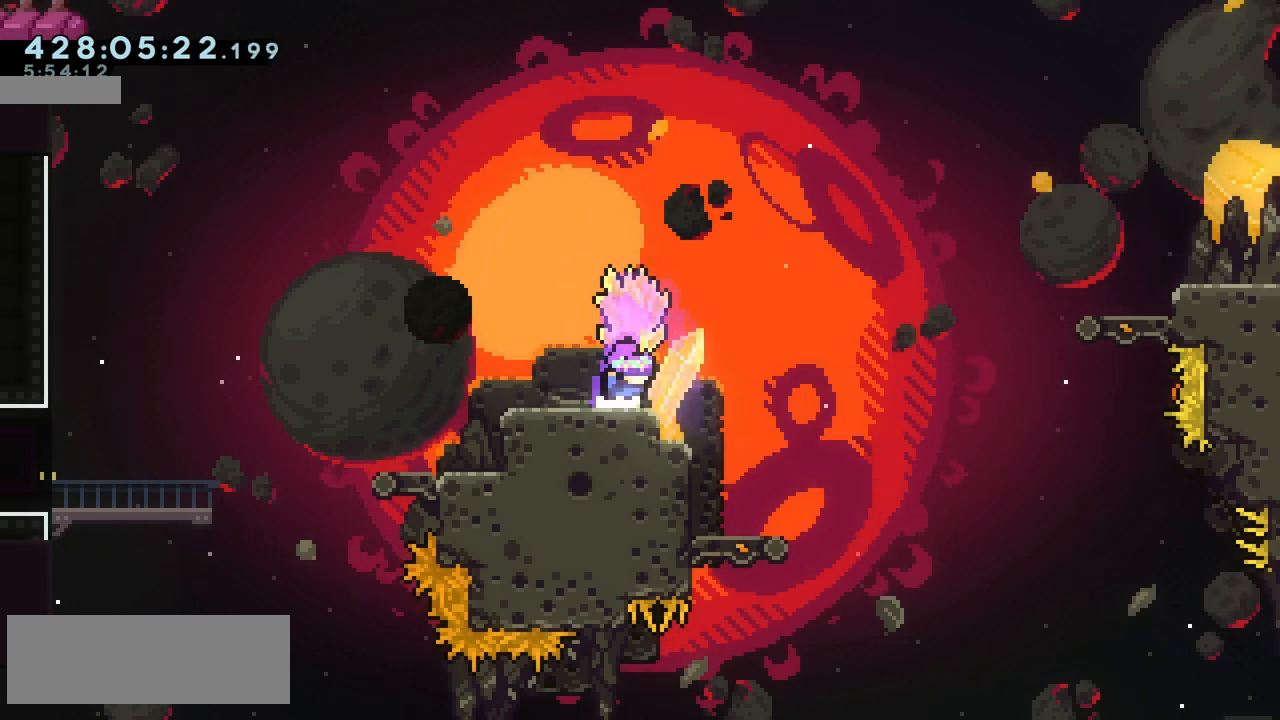
{"keys": ["grab", "jump2", "right"], "events": [[167, "jump2", "down"]]}
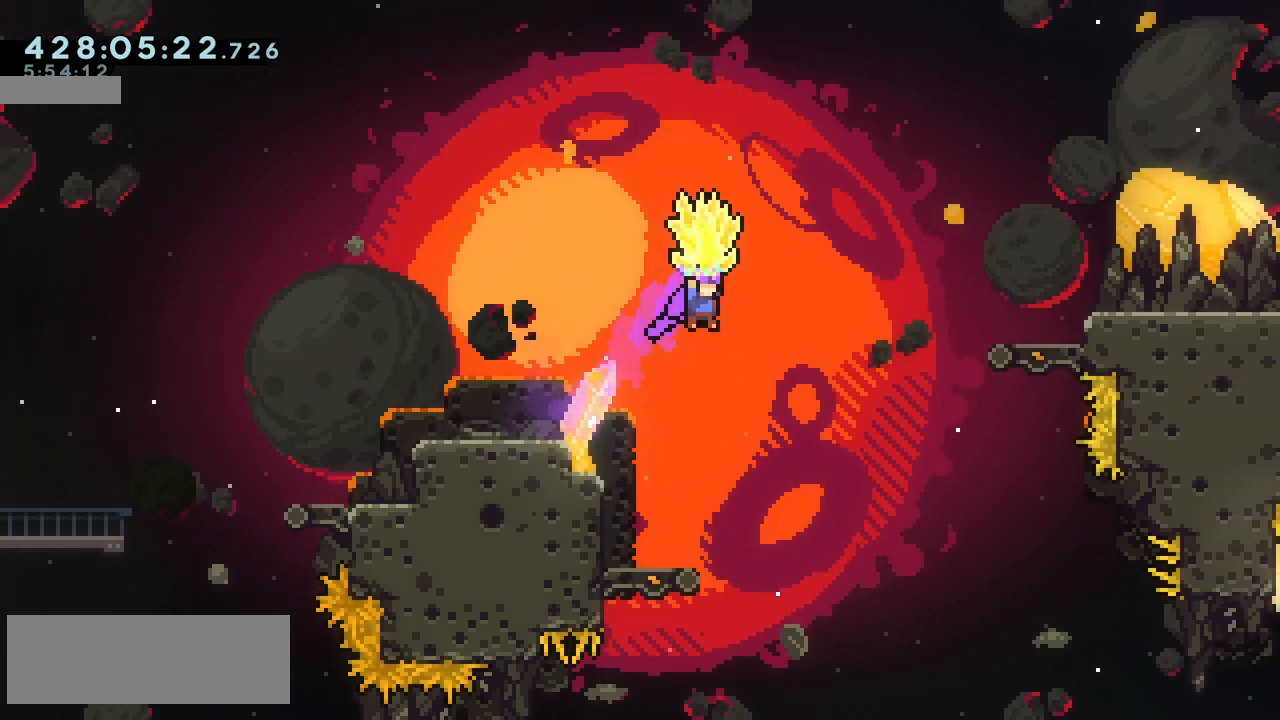
{"keys": ["left", "up"], "events": [[83, "grab", "up"], [83, "jump2", "up"], [117, "right", "up"], [133, "up", "down"], [200, "left", "down"], [233, "dash", "down"], [333, "dash", "up"]]}
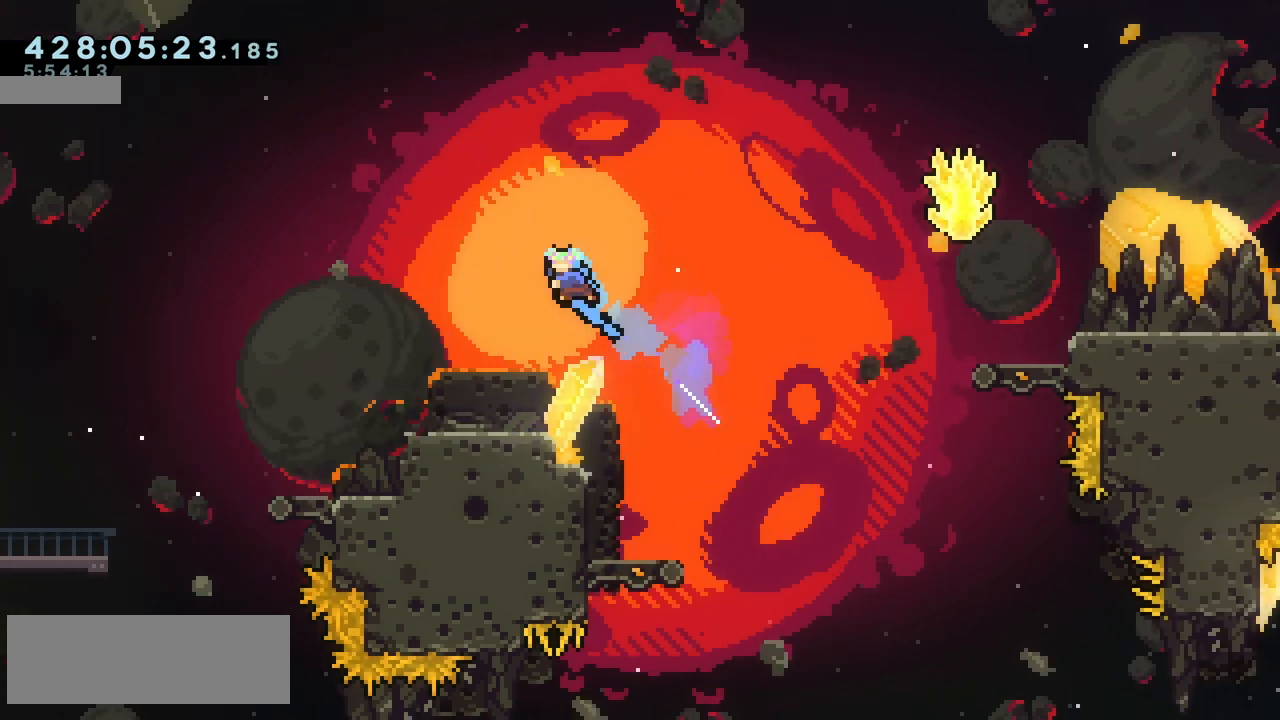
{"keys": ["down", "right"], "events": [[67, "up", "up"], [167, "left", "up"], [333, "left", "down"], [450, "left", "up"], [467, "right", "down"], [500, "down", "down"]]}
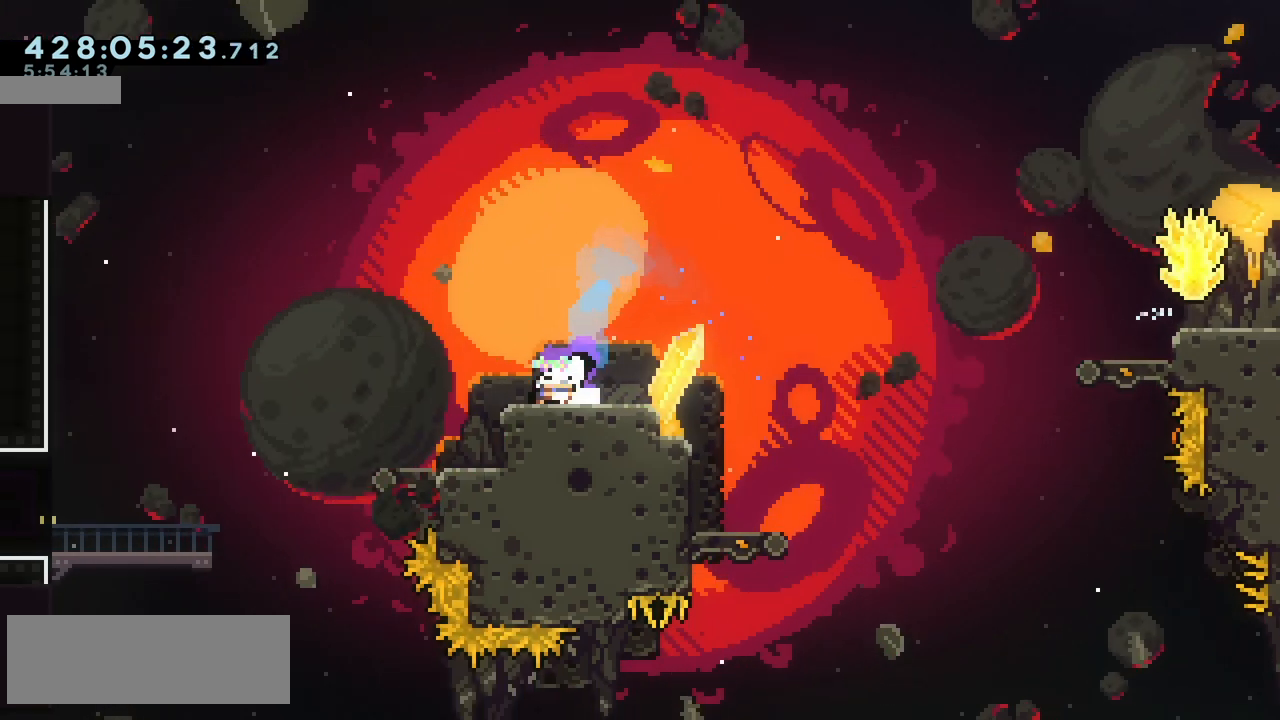
{"keys": ["dash", "jump2", "right", "up"], "events": [[17, "dash", "down"], [100, "dash", "up"], [150, "down", "up"], [200, "jump2", "down"], [483, "up", "down"], [500, "dash", "down"]]}
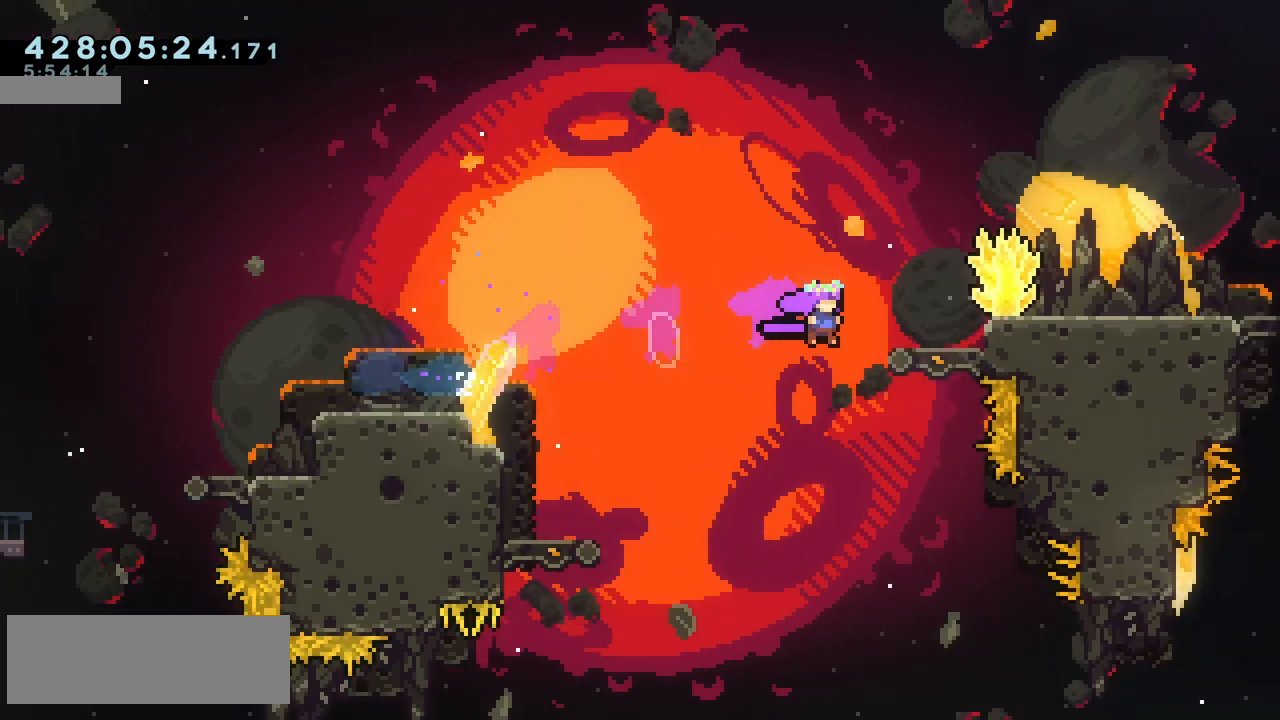
{"keys": [], "events": [[33, "jump2", "up"], [100, "dash", "up"], [200, "right", "up"], [200, "up", "up"]]}
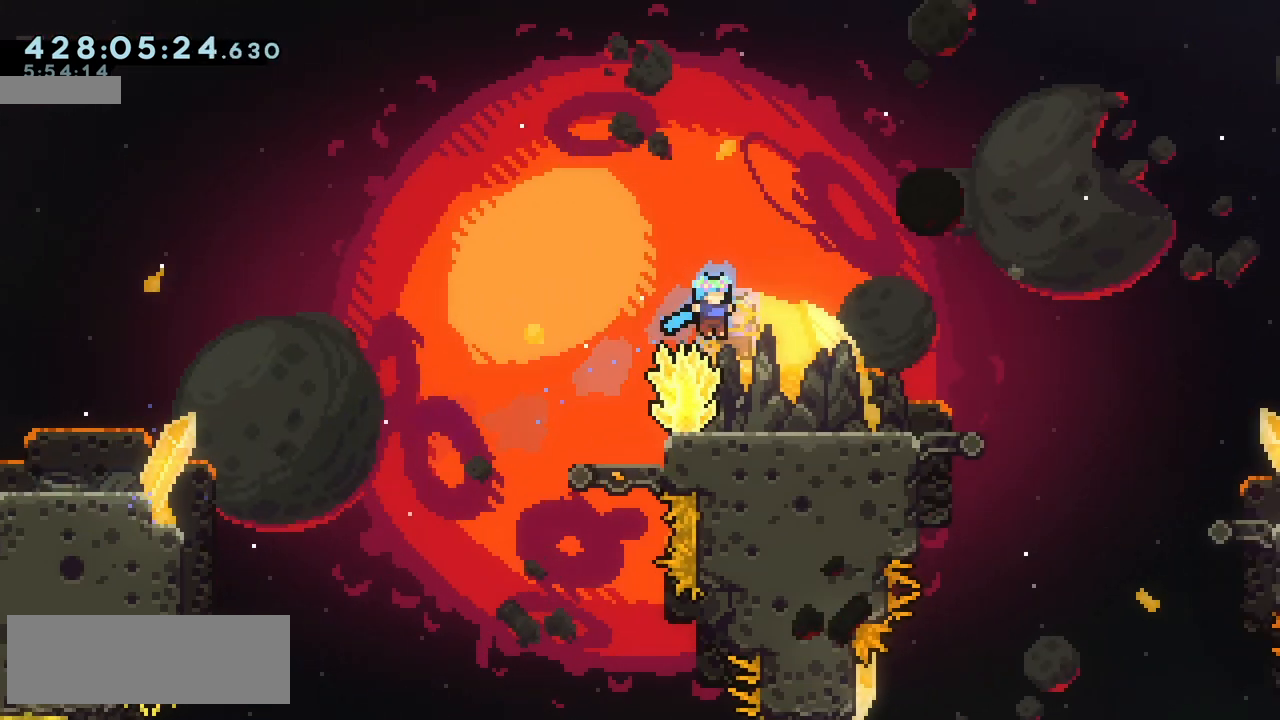
{"keys": ["grab", "right"], "events": [[233, "grab", "down"], [233, "right", "down"]]}
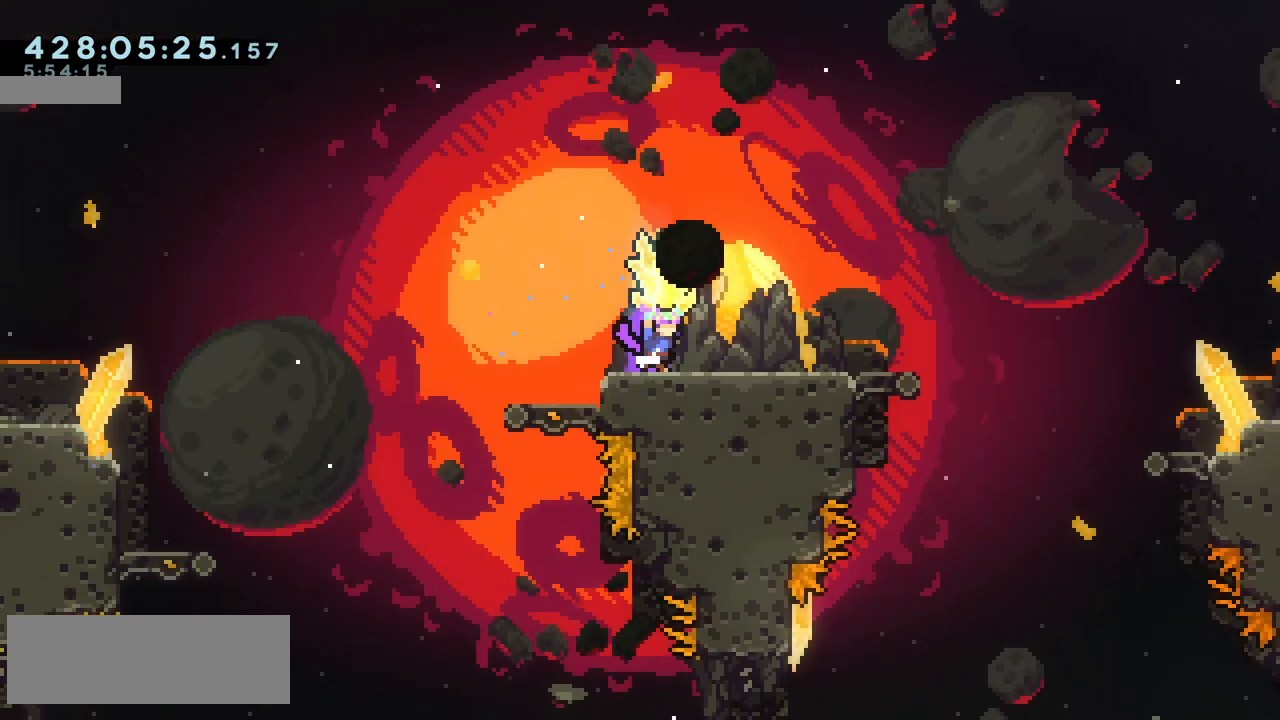
{"keys": ["grab", "right"], "events": []}
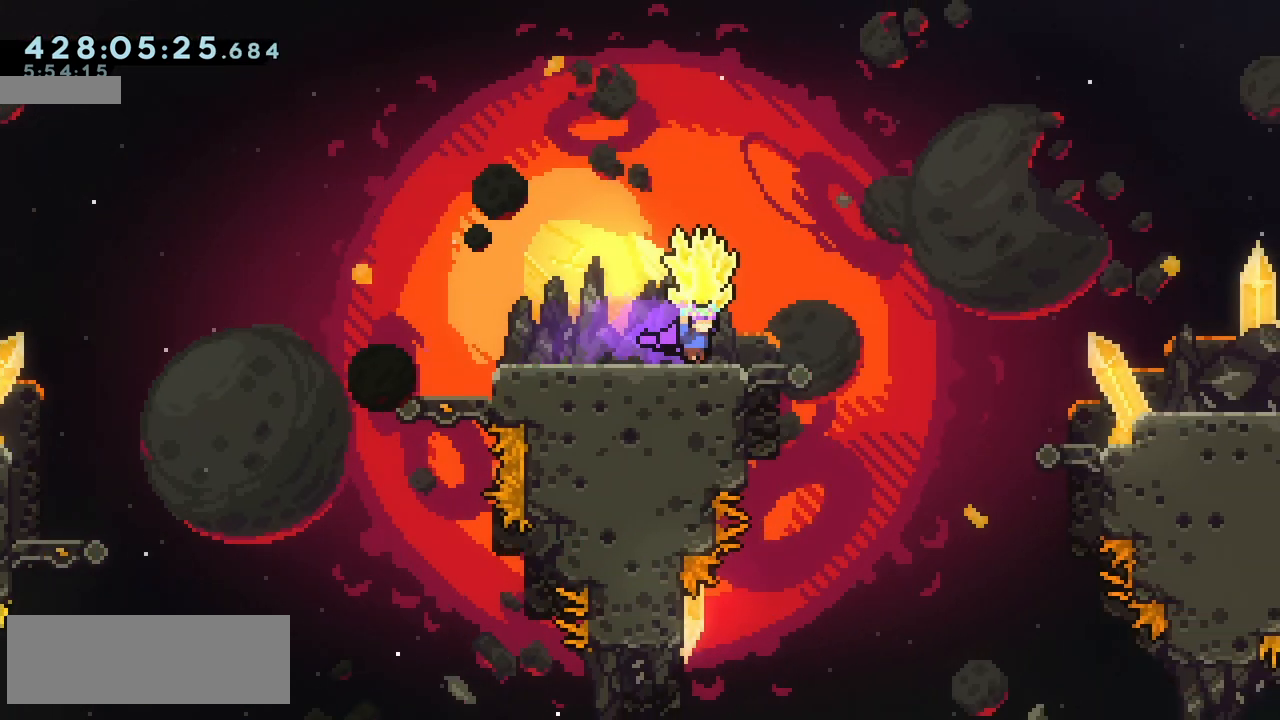
{"keys": ["grab", "jump2", "right"], "events": [[350, "jump2", "down"]]}
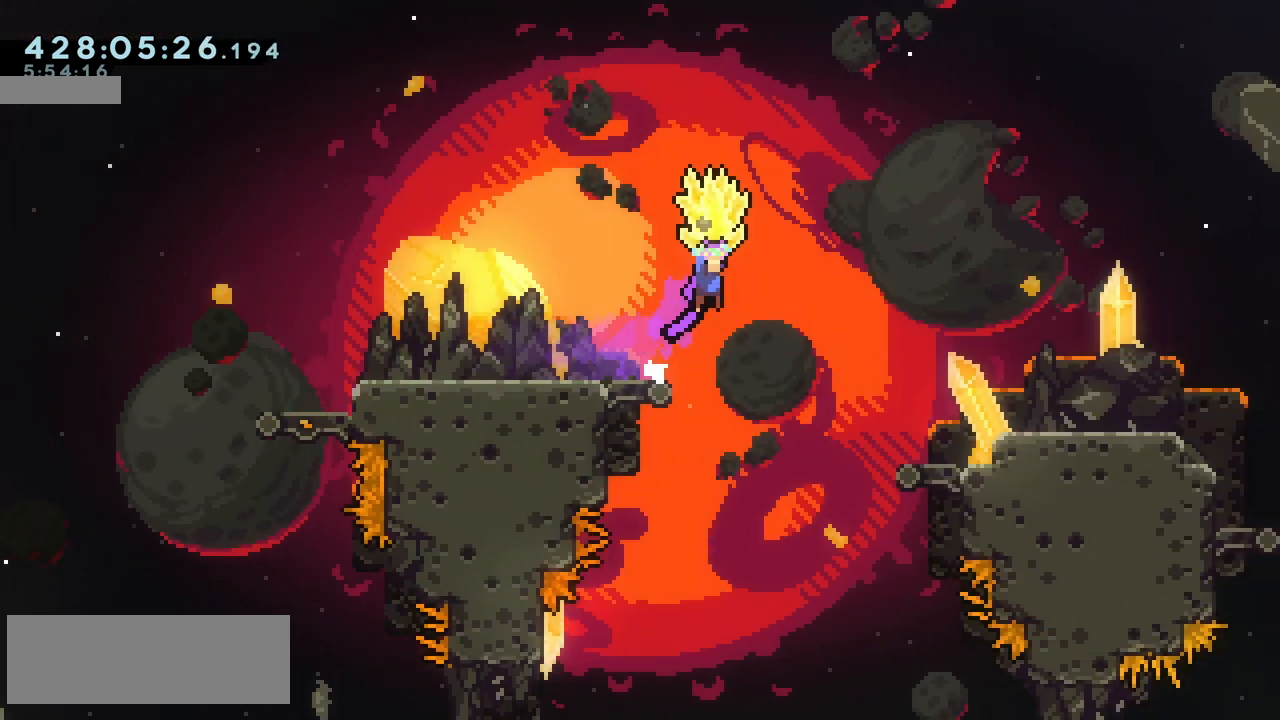
{"keys": ["grab", "right", "up"], "events": [[167, "jump2", "up"], [183, "up", "down"], [233, "dash", "down"], [250, "grab", "up"], [350, "grab", "down"], [367, "dash", "up"]]}
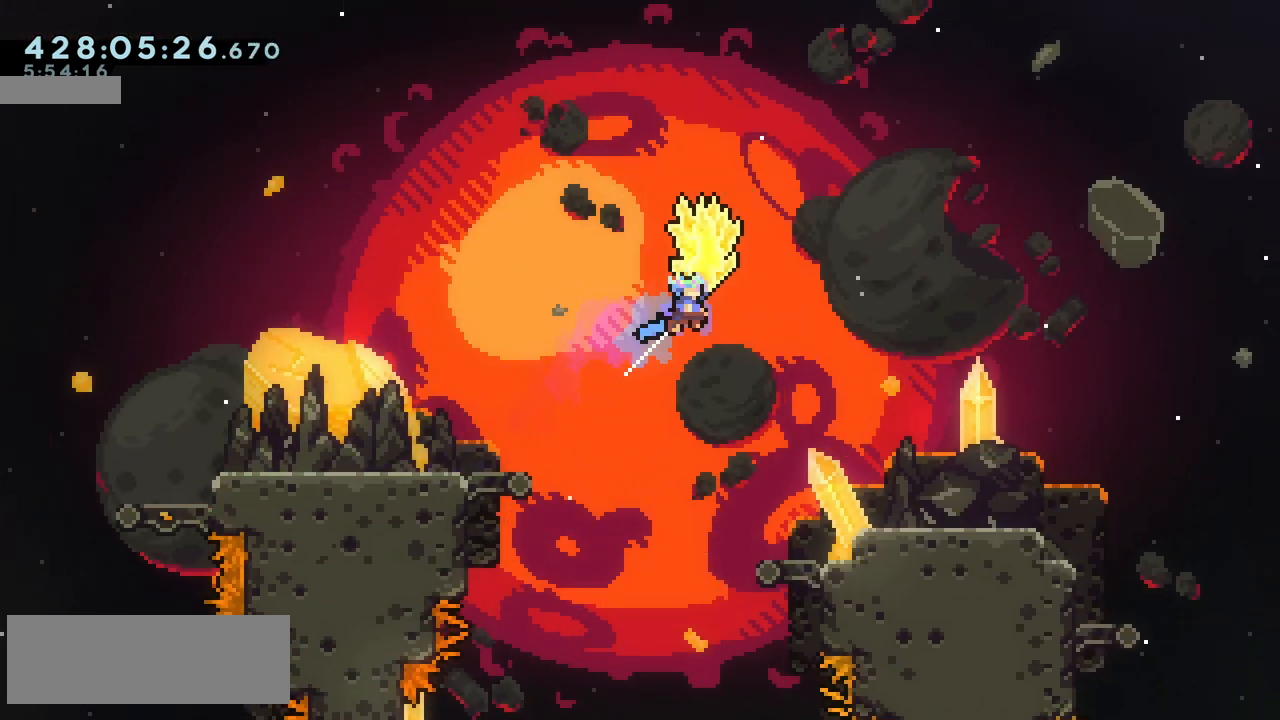
{"keys": ["grab", "right"], "events": [[167, "up", "up"]]}
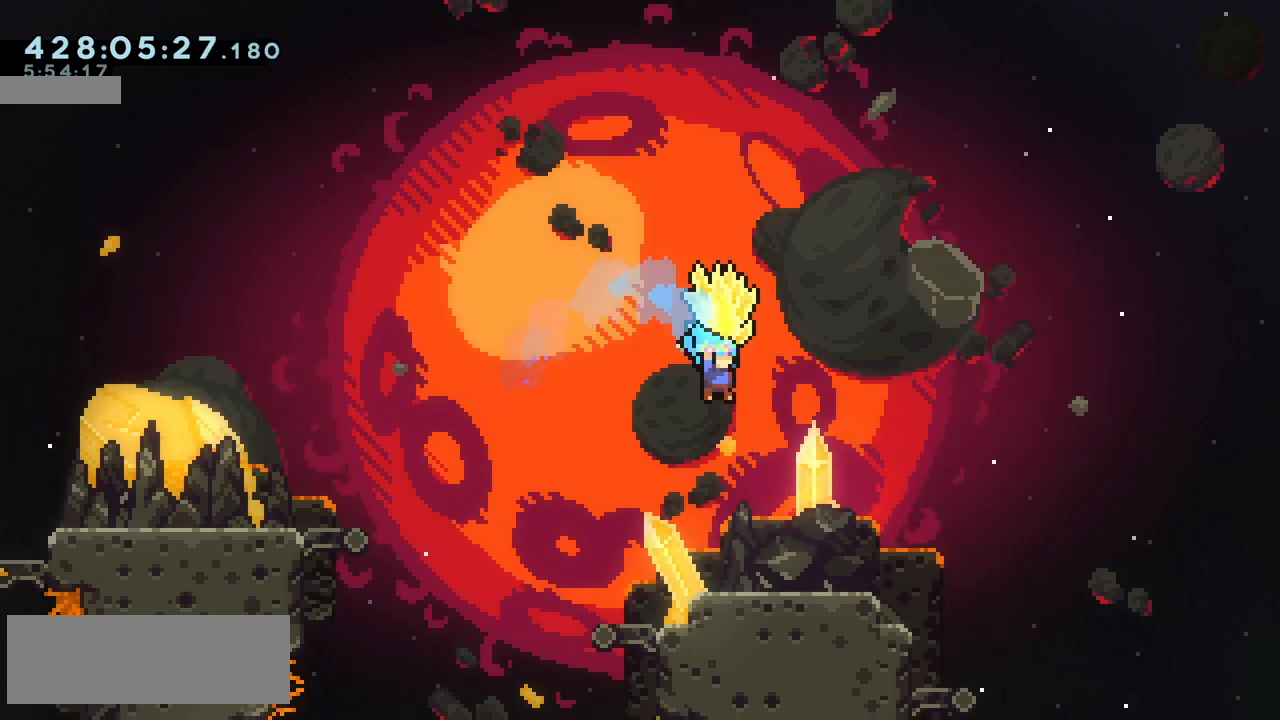
{"keys": ["grab", "jump2", "right"], "events": [[400, "jump2", "down"]]}
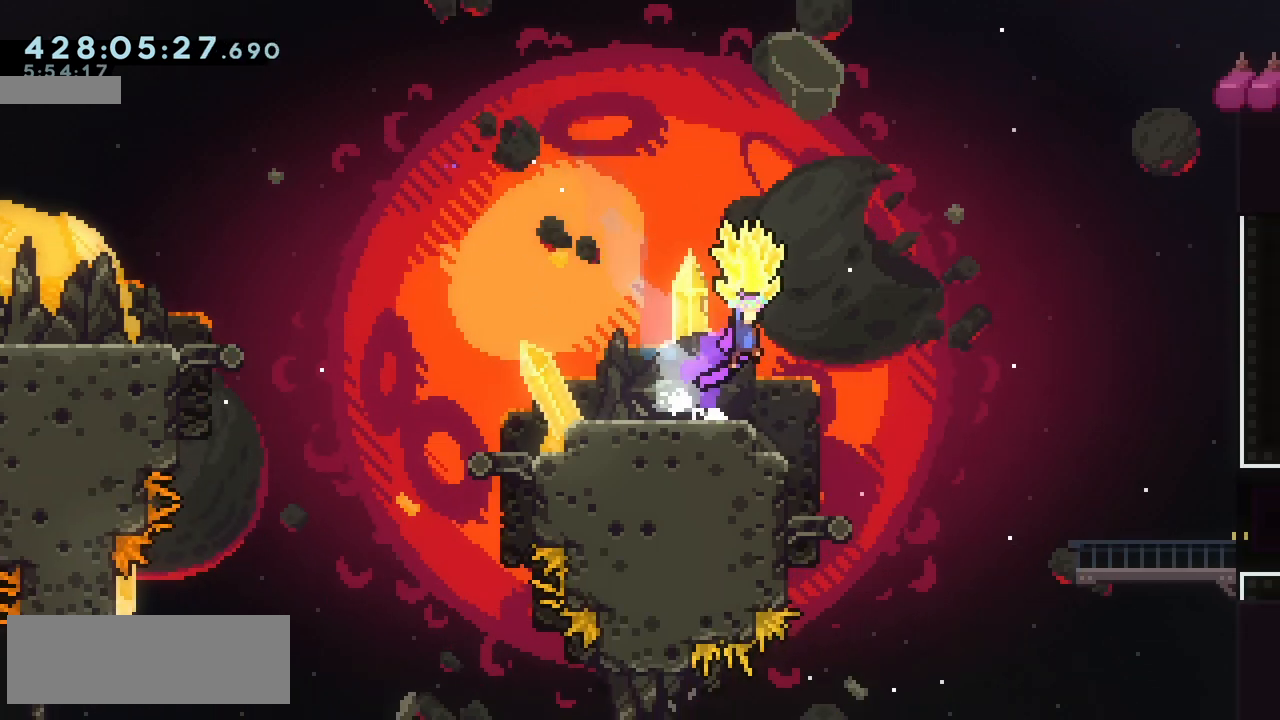
{"keys": ["grab"], "events": [[67, "jump2", "up"], [267, "right", "up"]]}
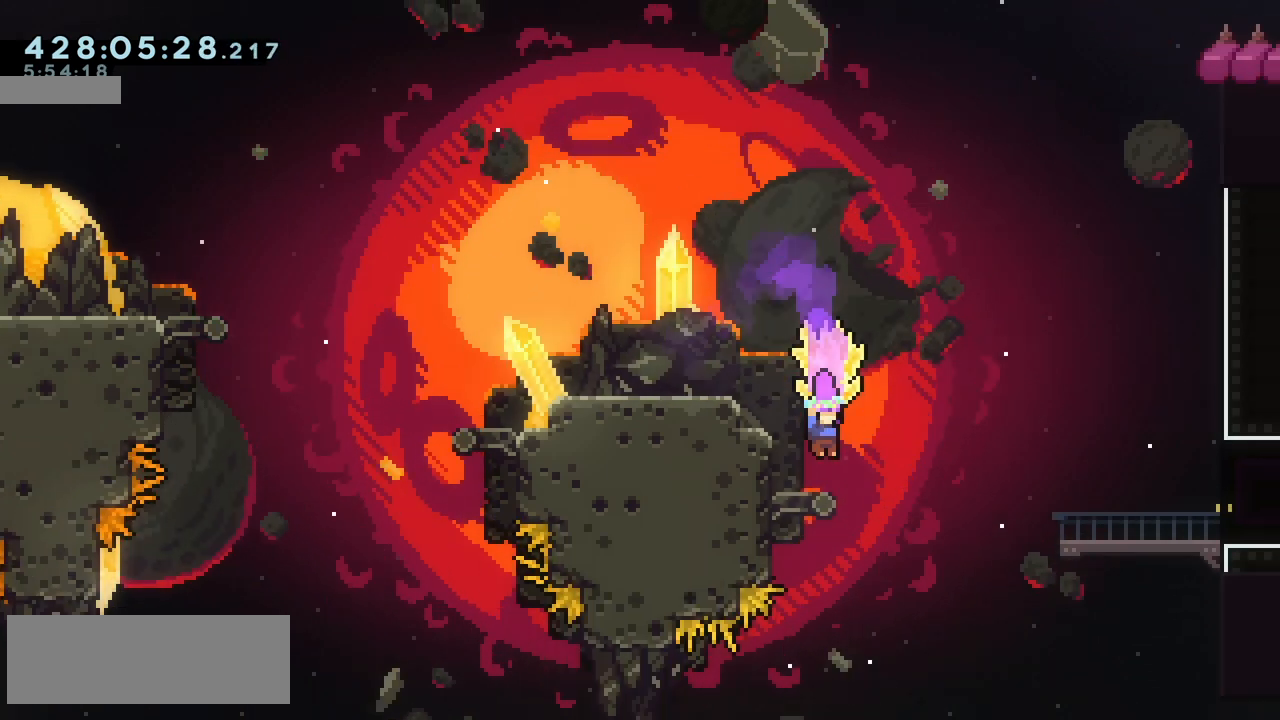
{"keys": ["dash", "right", "up"], "events": [[117, "right", "down"], [150, "jump2", "down"], [417, "up", "down"], [433, "dash", "down"], [433, "jump2", "up"], [450, "grab", "up"]]}
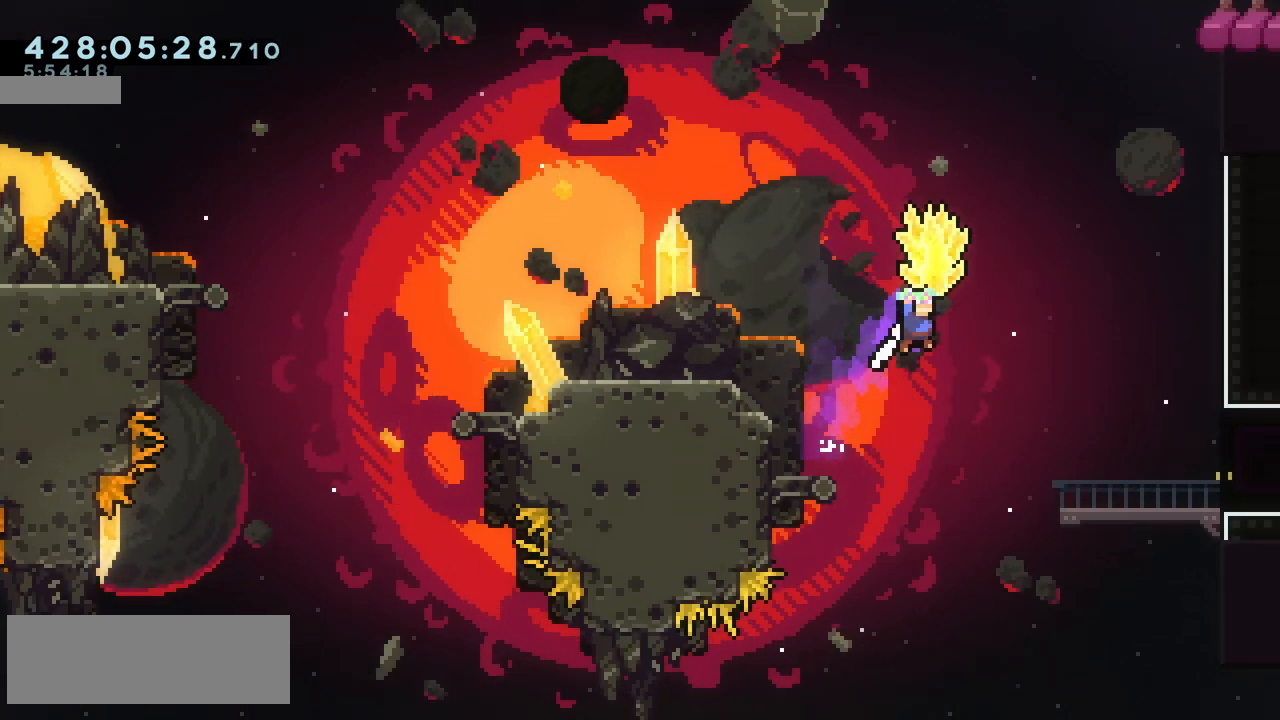
{"keys": ["grab", "right"], "events": [[33, "dash", "up"], [83, "grab", "down"], [433, "up", "up"]]}
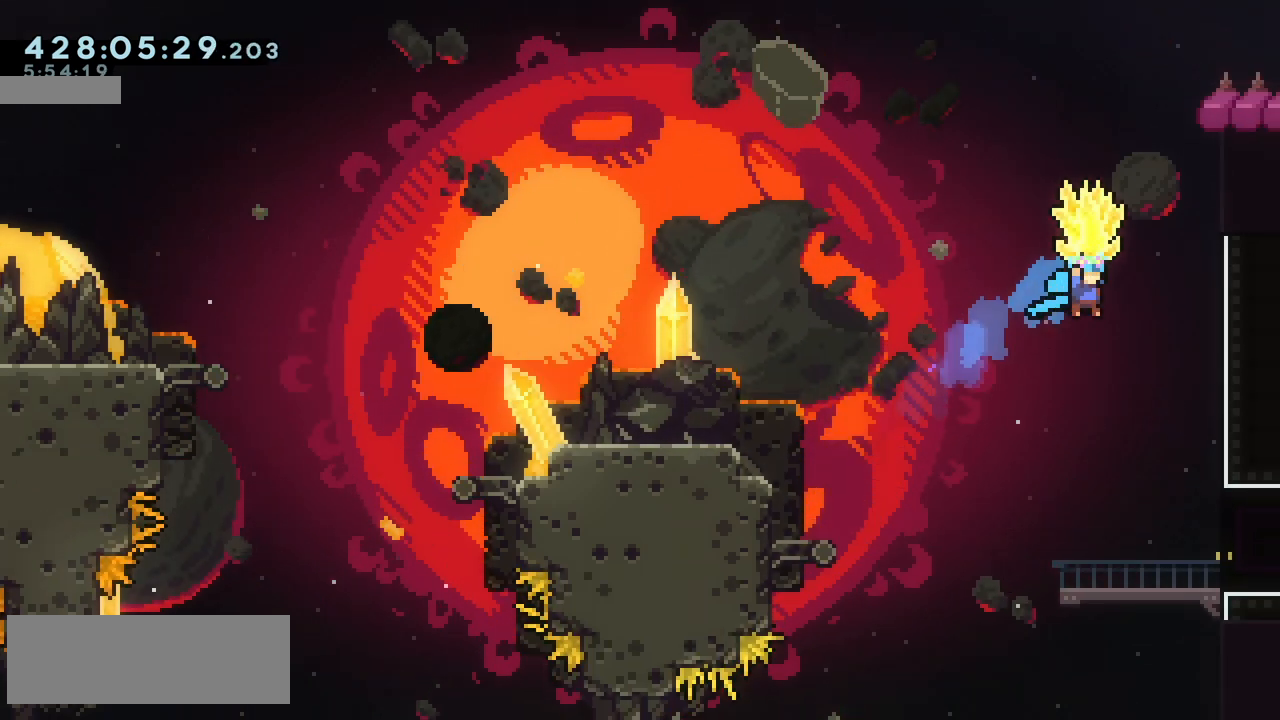
{"keys": ["grab", "right"], "events": [[67, "right", "up"], [217, "right", "down"]]}
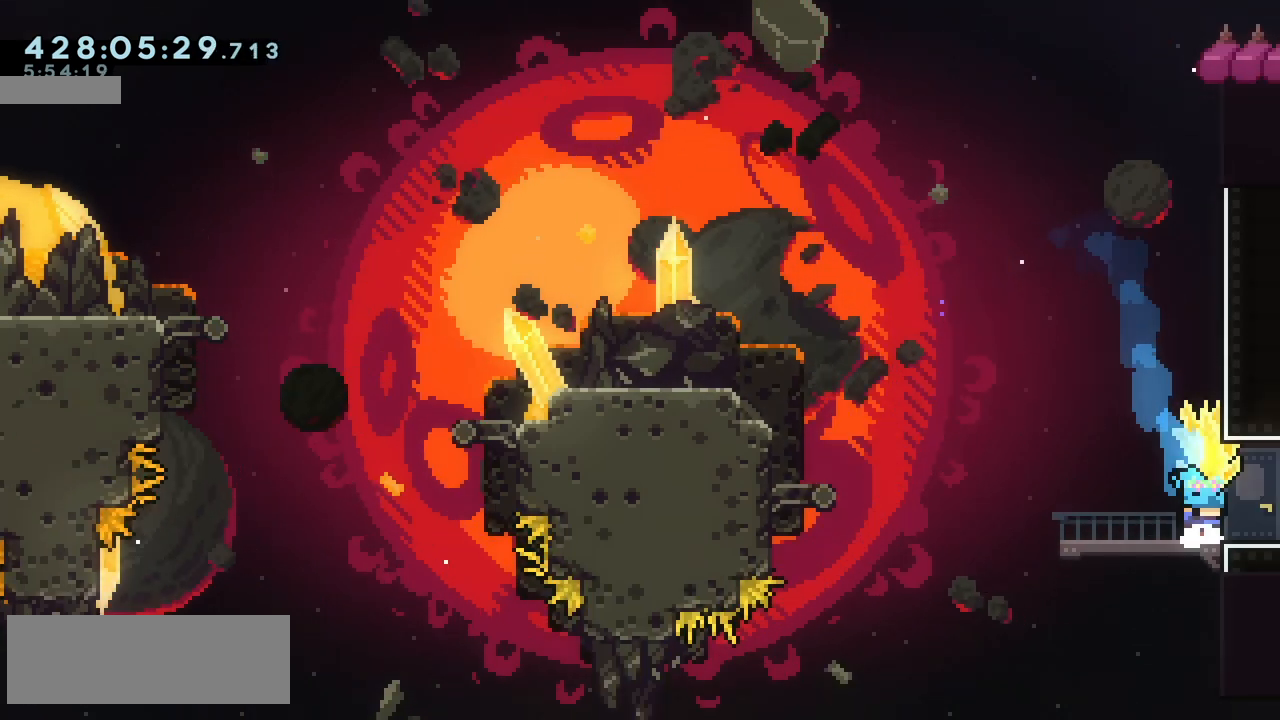
{"keys": ["grab"], "events": [[400, "right", "up"]]}
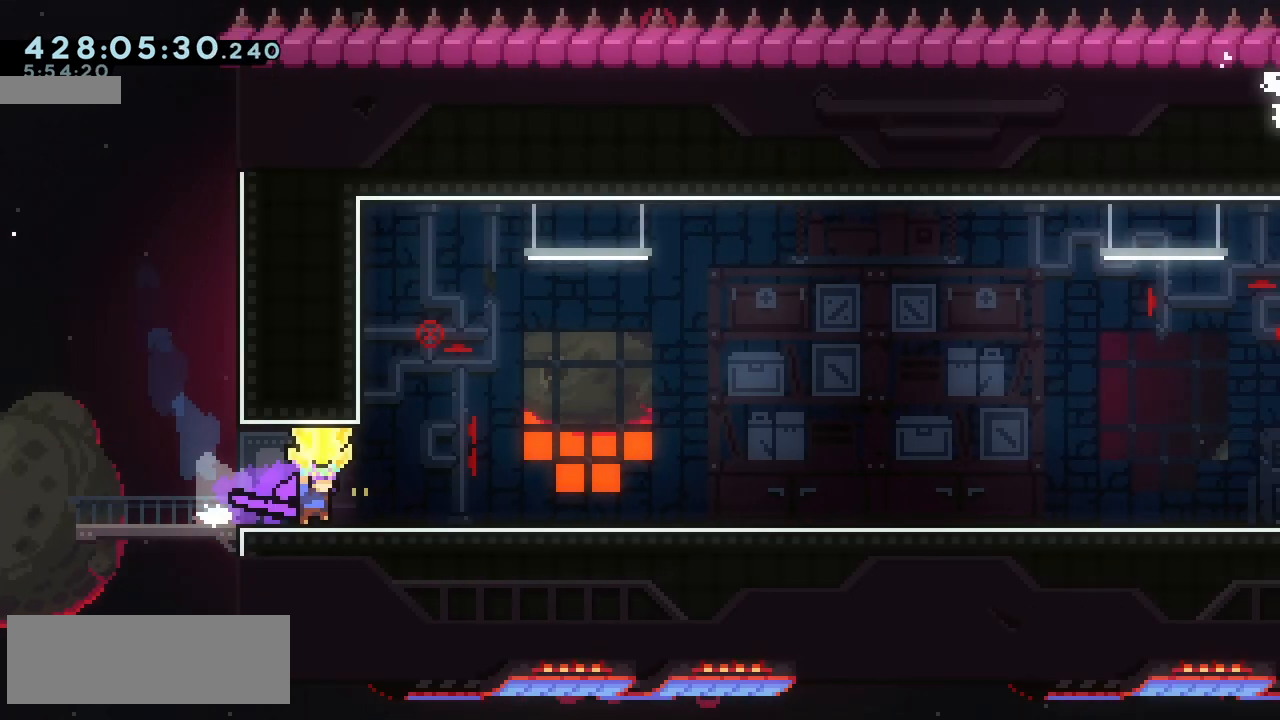
{"keys": ["grab", "right"], "events": [[233, "right", "down"]]}
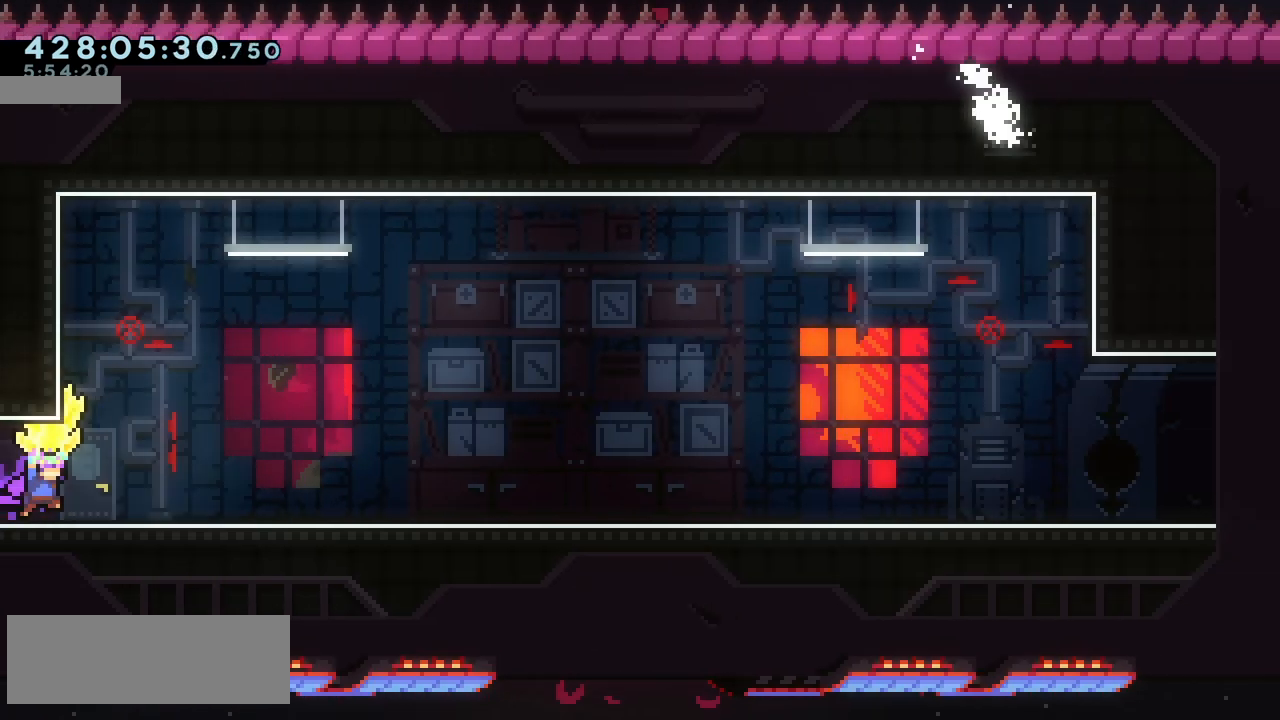
{"keys": ["right"], "events": [[450, "grab", "up"]]}
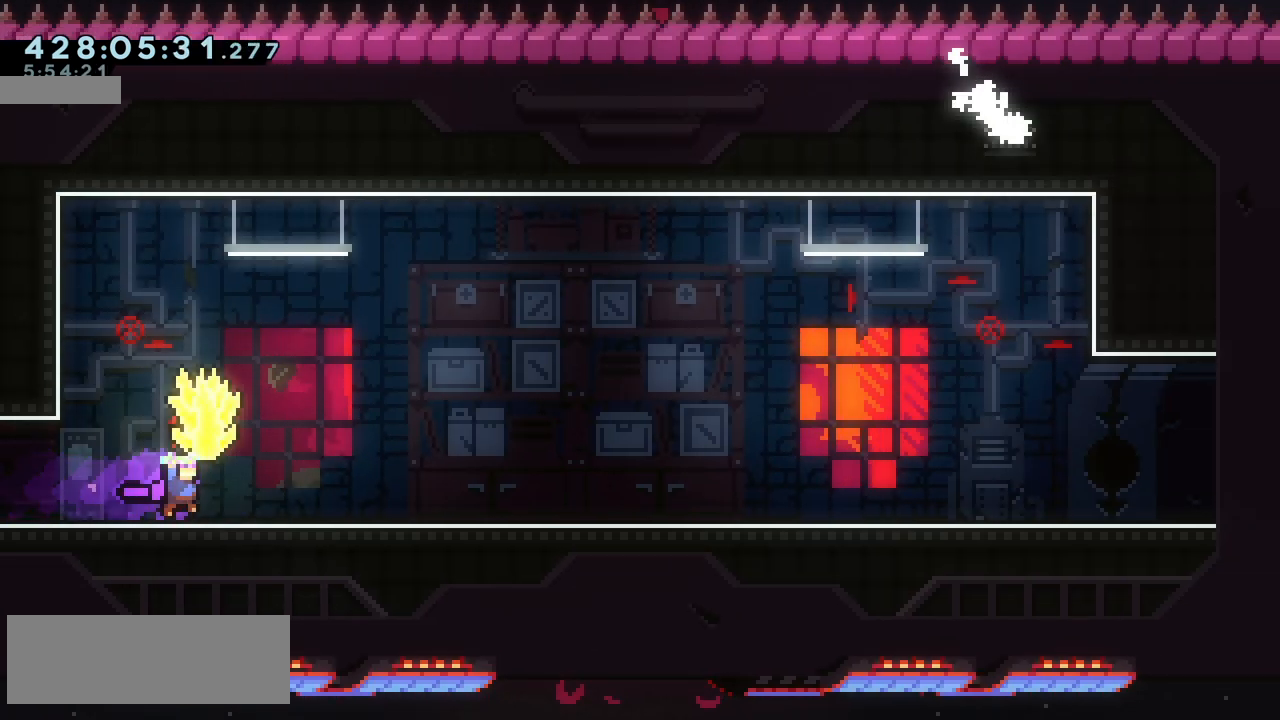
{"keys": ["dash", "down", "right"], "events": [[183, "down", "down"], [217, "dash", "down"], [300, "dash", "up"], [383, "jump2", "down"], [450, "dash", "down"], [483, "jump2", "up"]]}
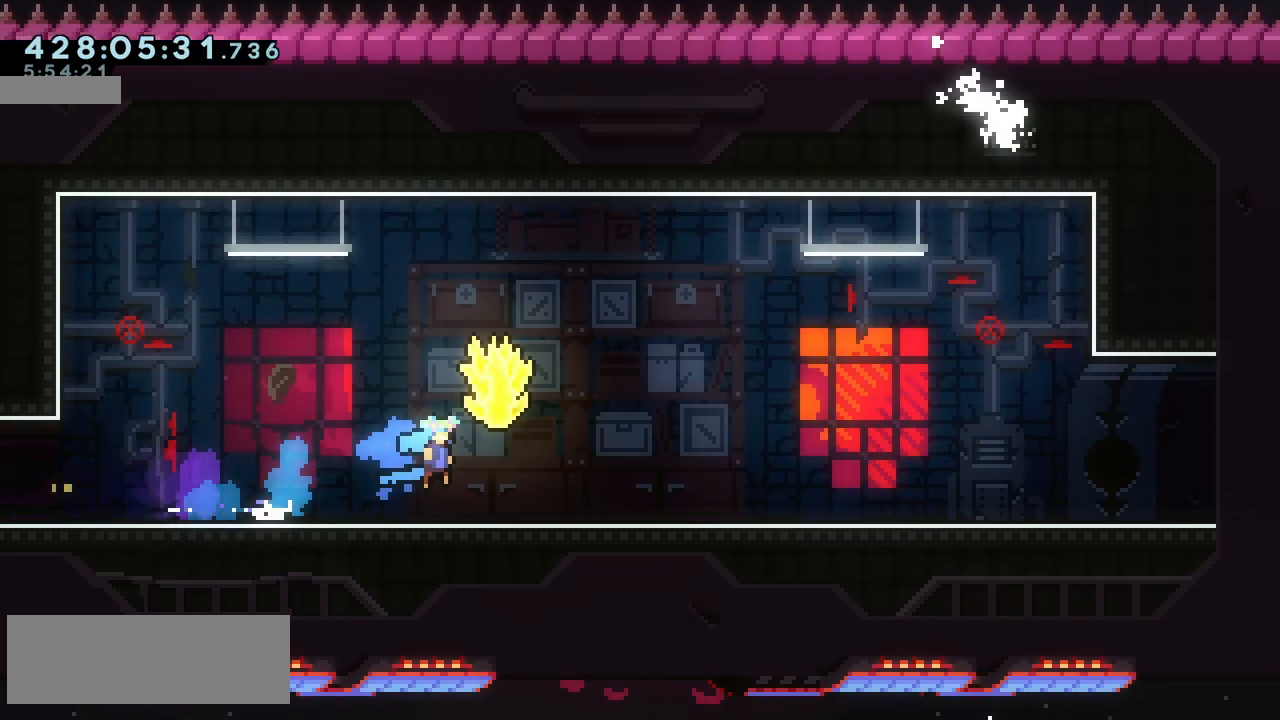
{"keys": ["grab", "jump2", "right"], "events": [[17, "grab", "down"], [33, "dash", "up"], [100, "down", "up"], [483, "jump2", "down"]]}
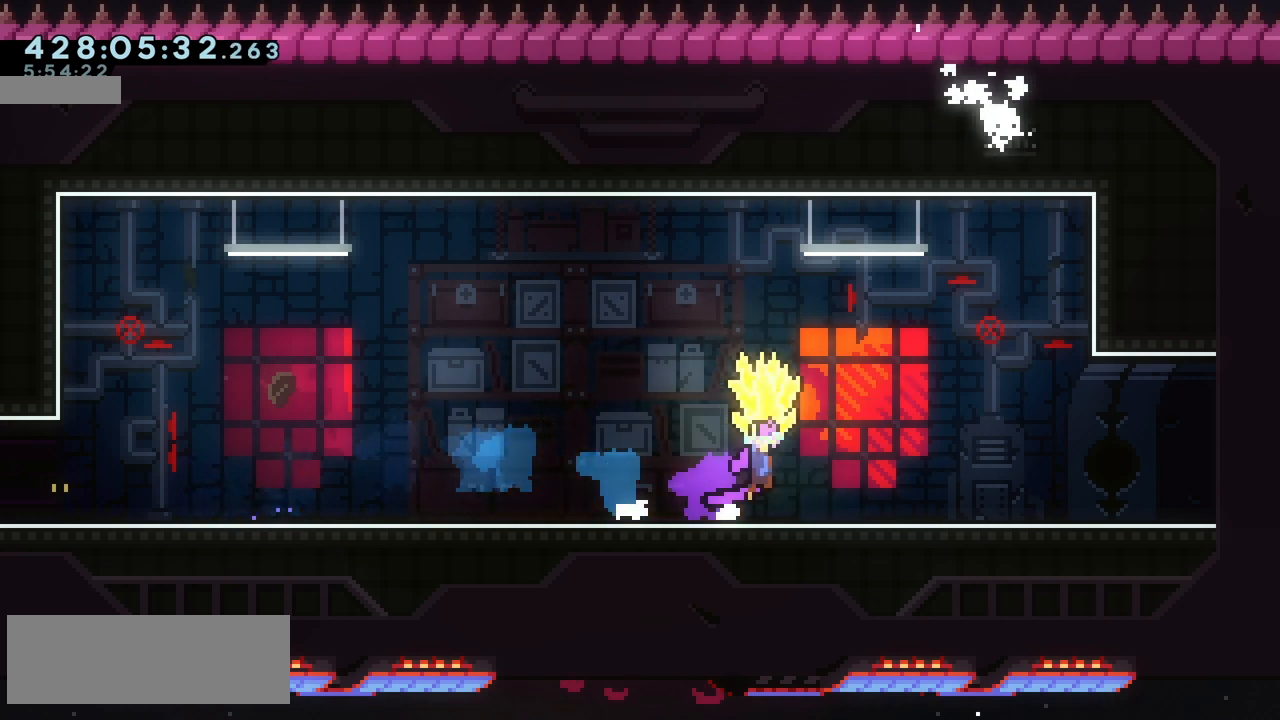
{"keys": ["grab", "right"], "events": [[33, "jump2", "up"]]}